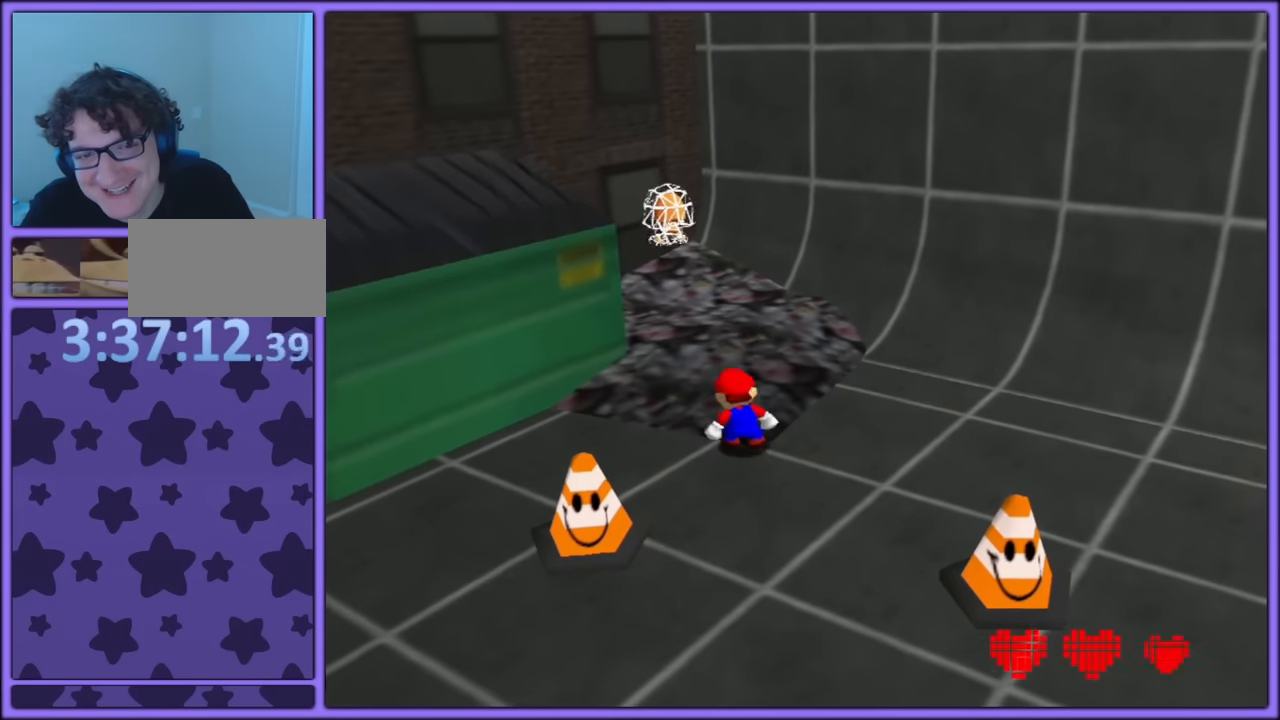
Gameplay with a controller (Nintendo layout); each line is a JSON object with the inputs held at the frame after it. "button_events" lists button changes between this image and that frame as [ms after this image, input, new state], when the widget could be followed in between (sticks are given only as held states). Not read: L1 L3 R3.
{"buttons": [], "left_stick": "center", "button_events": []}
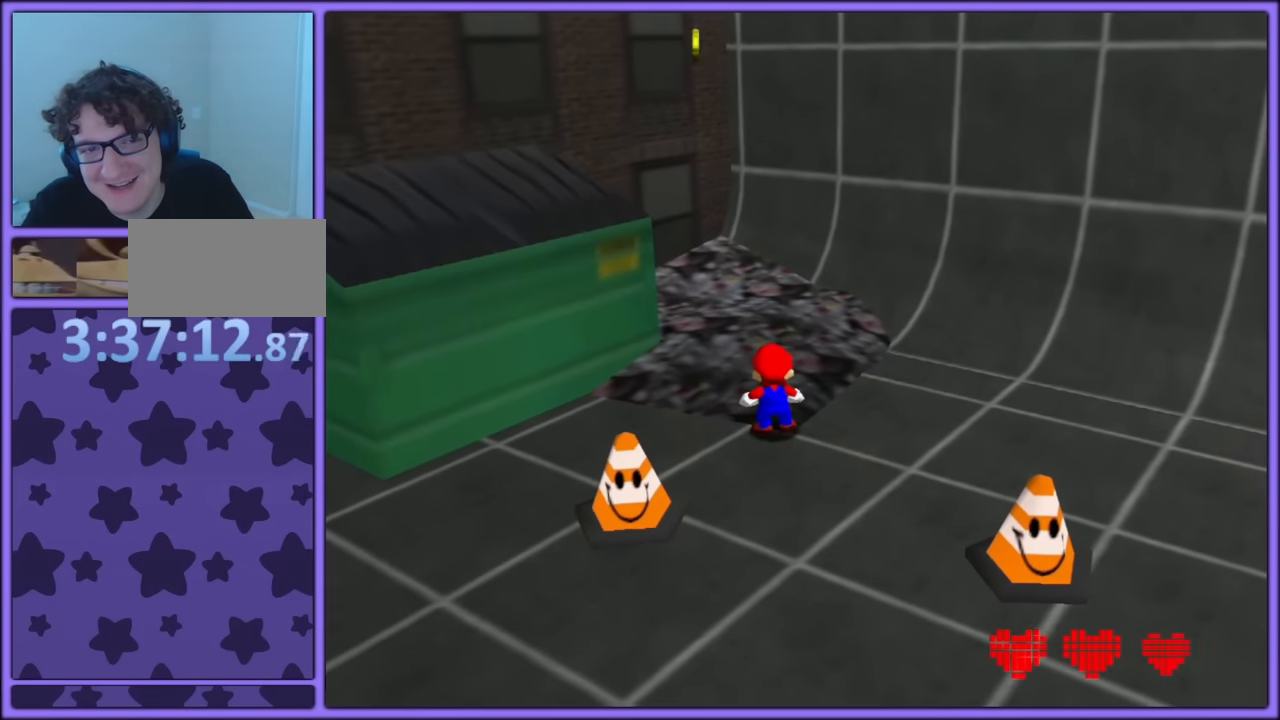
{"buttons": [], "left_stick": "center", "button_events": []}
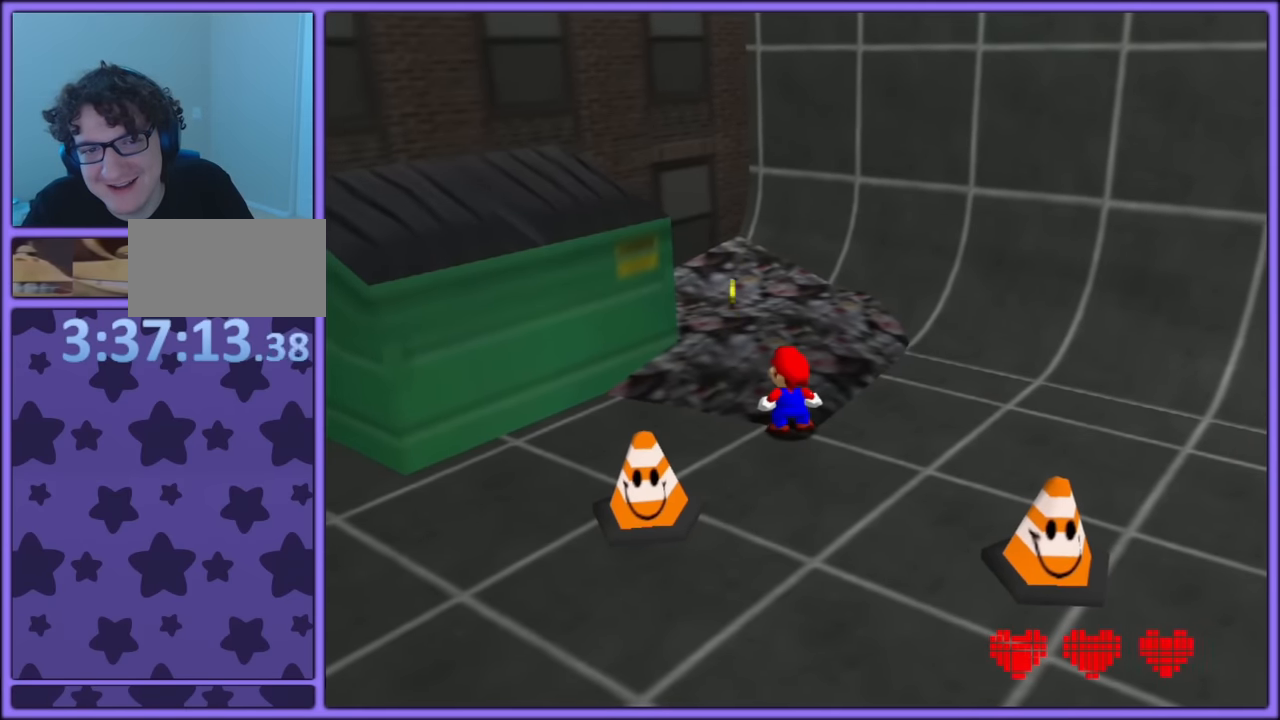
{"buttons": [], "left_stick": "center", "button_events": []}
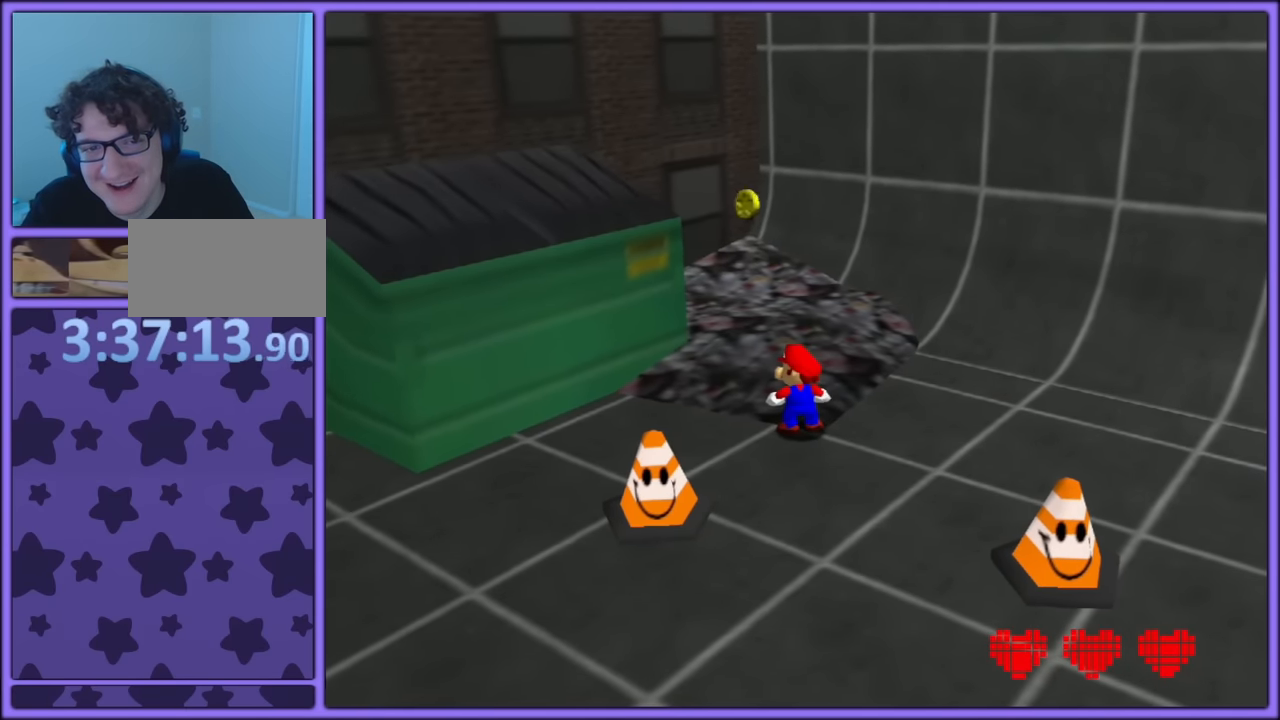
{"buttons": [], "left_stick": "up-right", "button_events": [[216, "C_RIGHT", "down"], [350, "C_RIGHT", "up"]]}
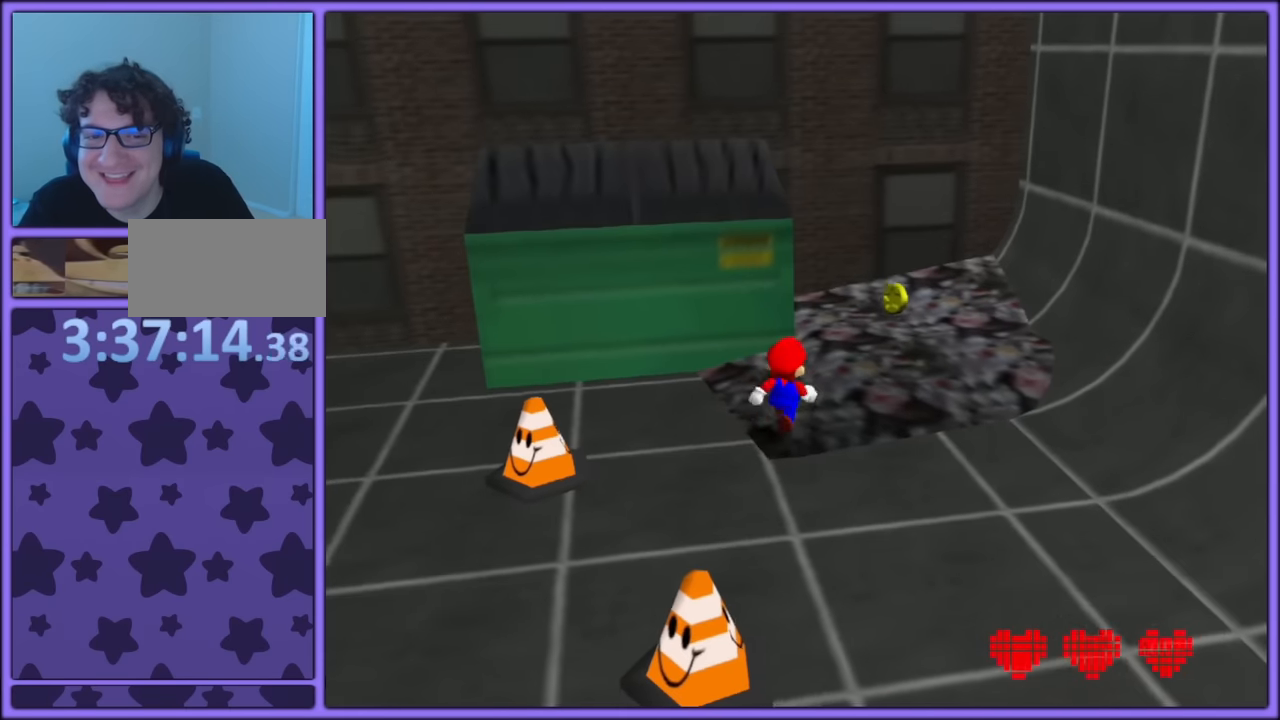
{"buttons": [], "left_stick": "down-right", "button_events": [[116, "C_RIGHT", "down"], [266, "C_RIGHT", "up"]]}
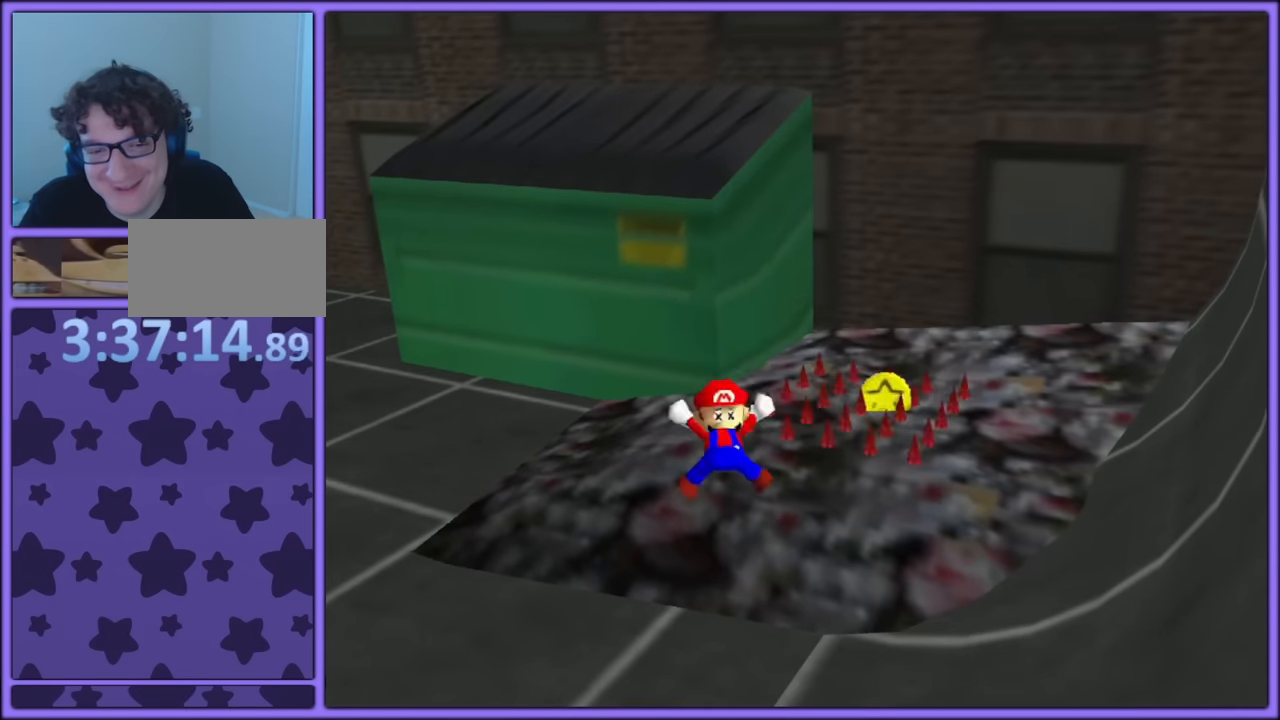
{"buttons": [], "left_stick": "down-right", "button_events": [[33, "C_LEFT", "down"], [200, "C_LEFT", "up"]]}
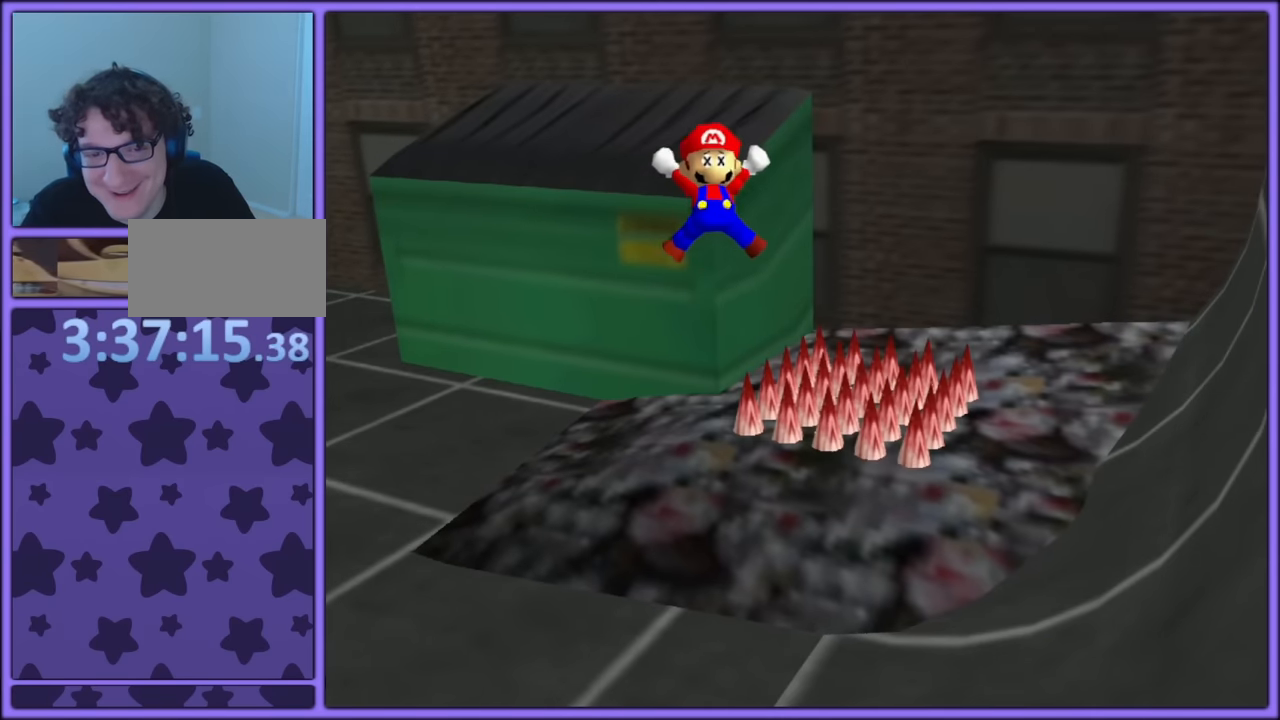
{"buttons": [], "left_stick": "left", "button_events": []}
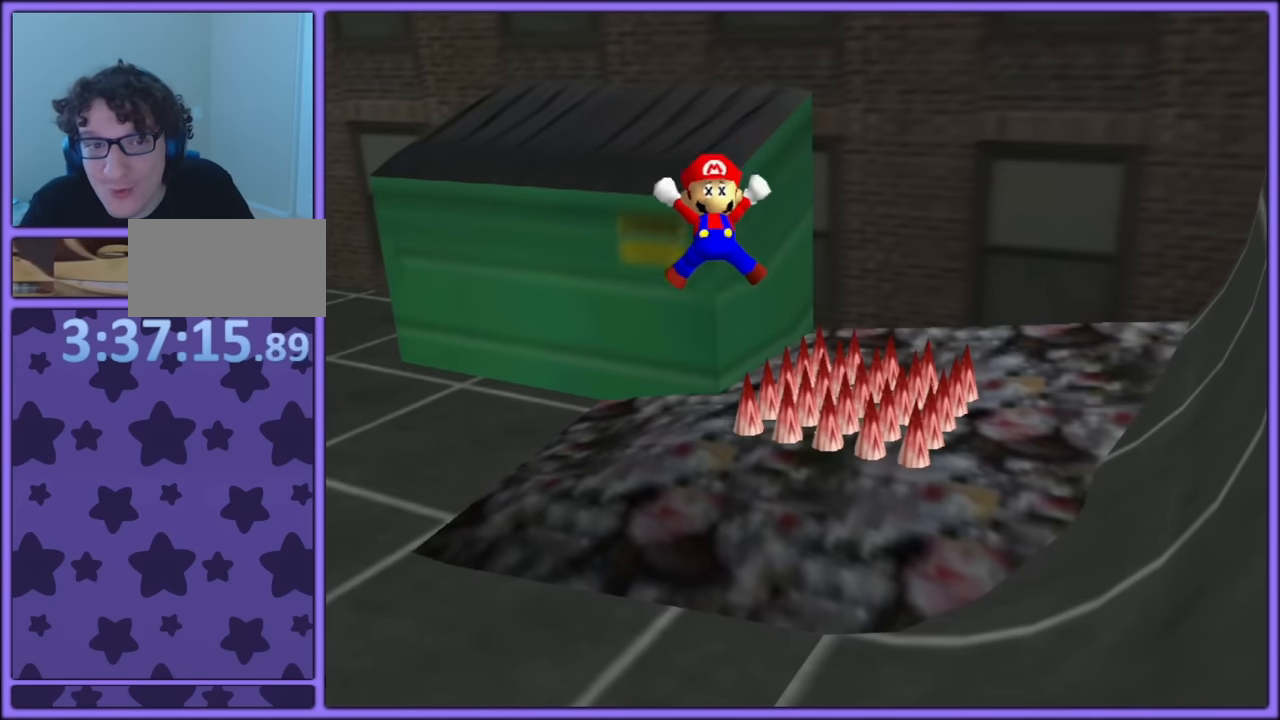
{"buttons": [], "left_stick": "up-left", "button_events": []}
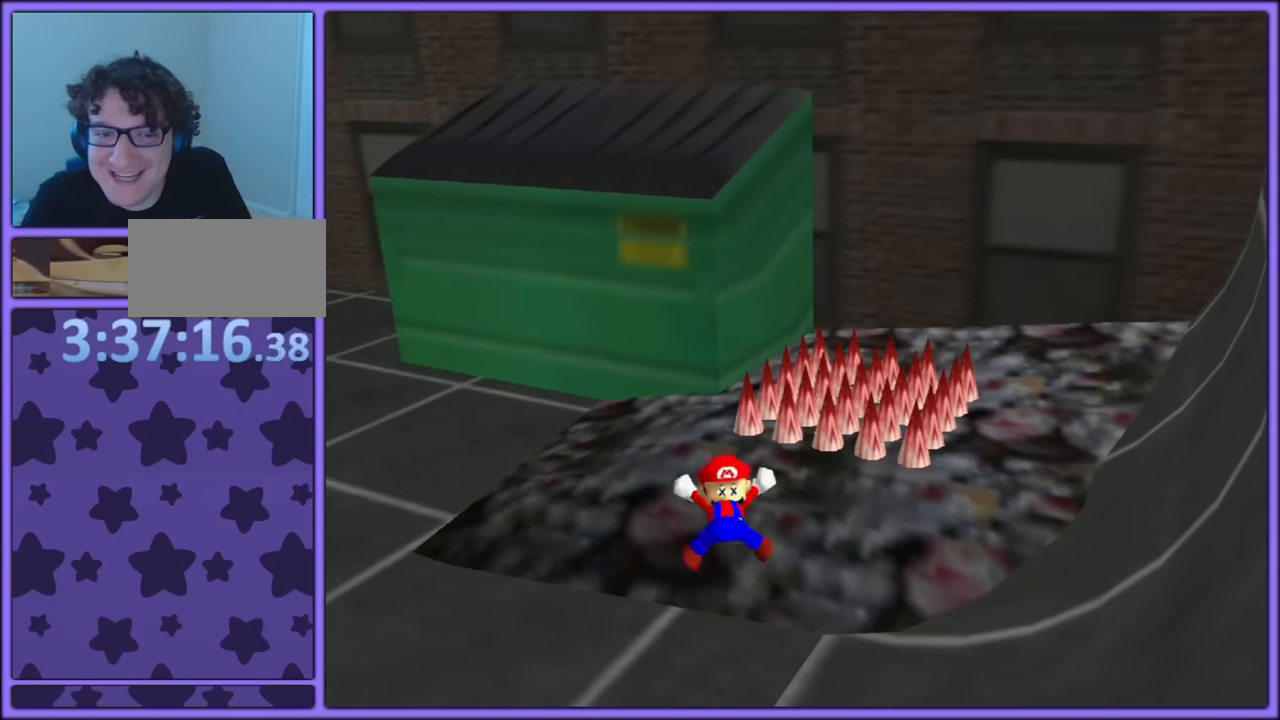
{"buttons": [], "left_stick": "center", "button_events": []}